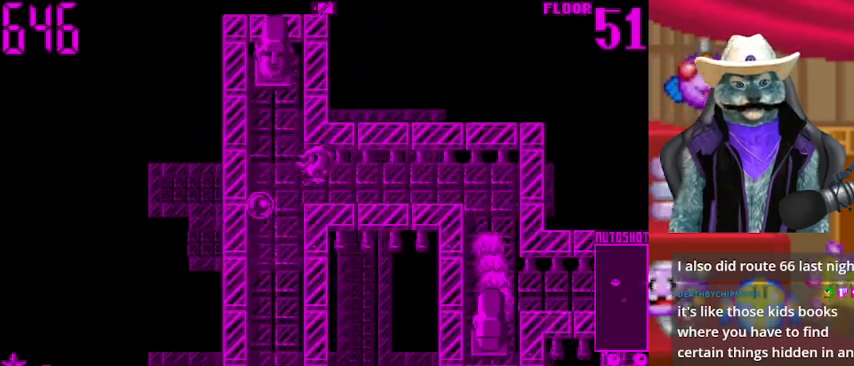
Gameplay with a controller (Xbox layout); each line is a JSON object with the inputs held at the frame after it. "events" lists button and stick changes between this image and that frame as [ms after this image, input, new state], when the widget could be followed in between. Not read: L2 R2.
{"buttons": ["DPAD_RIGHT"], "left_stick": "center", "right_stick": "center", "events": []}
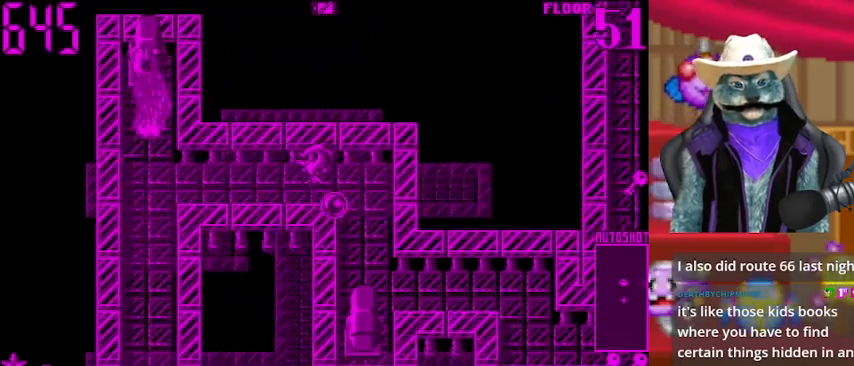
{"buttons": ["DPAD_DOWN"], "left_stick": "center", "right_stick": "center", "events": [[83, "DPAD_DOWN", "down"], [166, "DPAD_RIGHT", "up"]]}
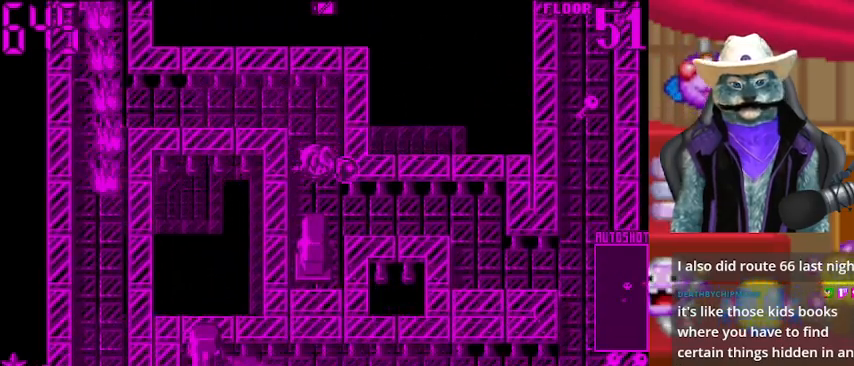
{"buttons": ["DPAD_RIGHT"], "left_stick": "center", "right_stick": "center", "events": [[84, "DPAD_DOWN", "up"], [84, "DPAD_RIGHT", "down"]]}
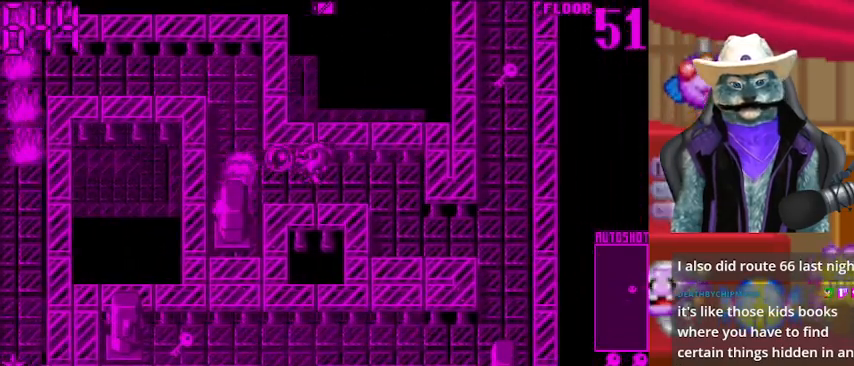
{"buttons": ["DPAD_DOWN"], "left_stick": "center", "right_stick": "center", "events": [[292, "DPAD_DOWN", "down"], [292, "DPAD_RIGHT", "up"]]}
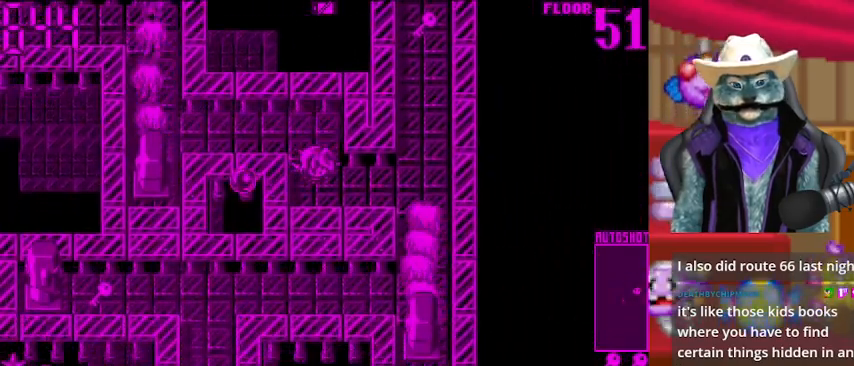
{"buttons": [], "left_stick": "center", "right_stick": "center", "events": [[125, "DPAD_DOWN", "up"], [125, "DPAD_RIGHT", "down"], [292, "DPAD_RIGHT", "up"]]}
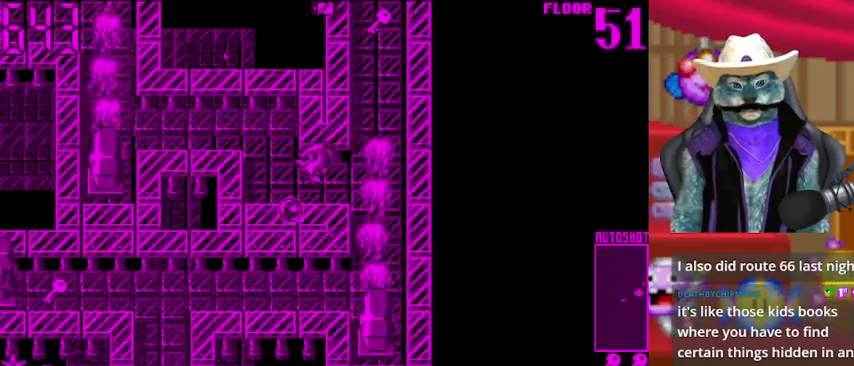
{"buttons": [], "left_stick": "center", "right_stick": "center", "events": []}
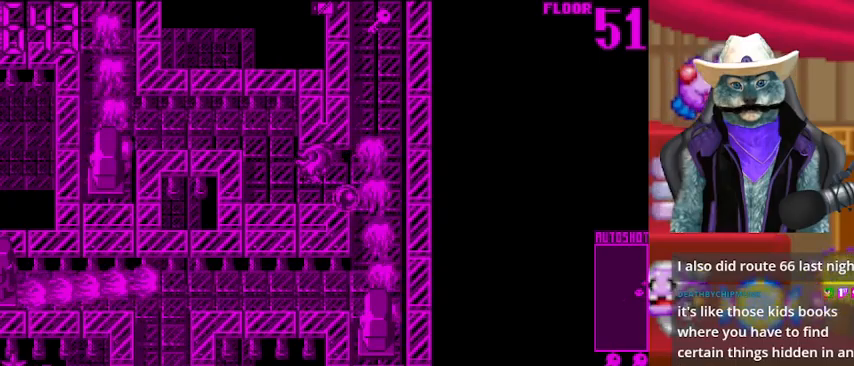
{"buttons": [], "left_stick": "center", "right_stick": "center", "events": []}
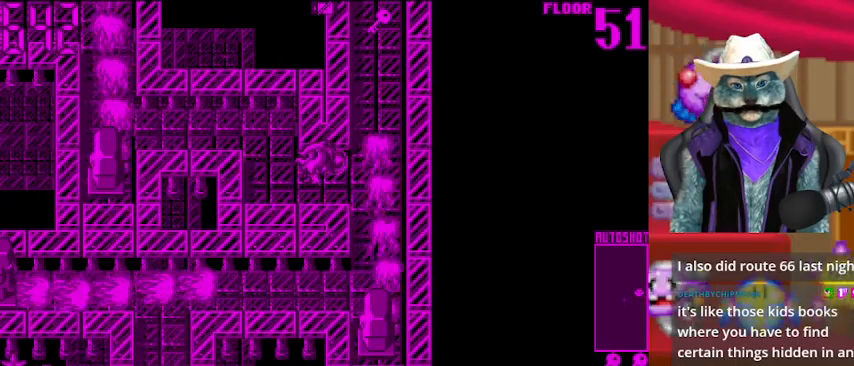
{"buttons": [], "left_stick": "center", "right_stick": "center", "events": []}
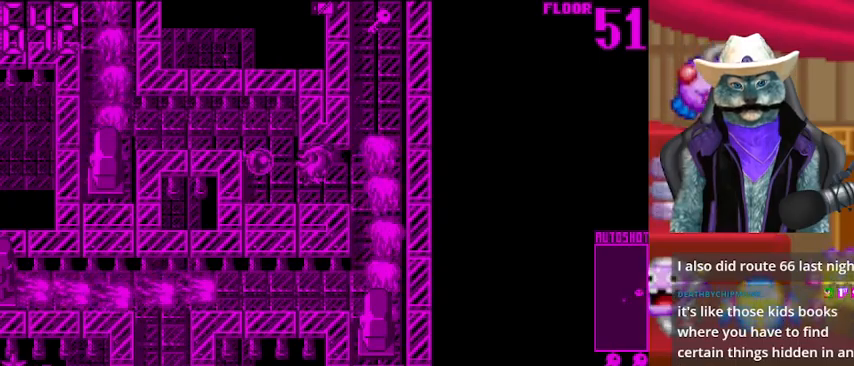
{"buttons": [], "left_stick": "center", "right_stick": "center", "events": []}
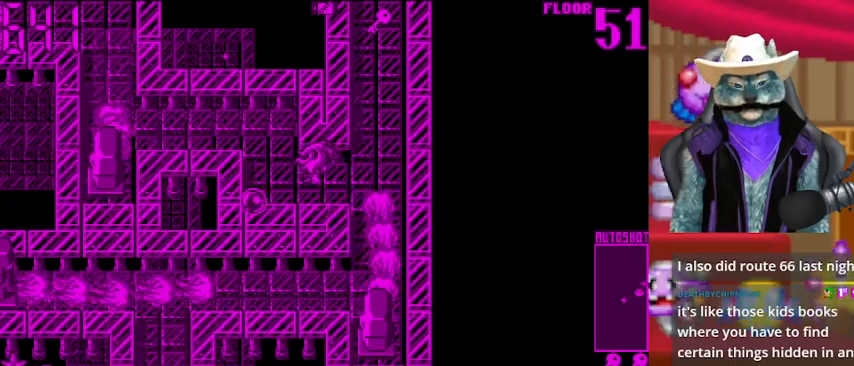
{"buttons": ["DPAD_UP"], "left_stick": "center", "right_stick": "center", "events": [[208, "DPAD_RIGHT", "down"], [375, "DPAD_RIGHT", "up"], [375, "DPAD_UP", "down"]]}
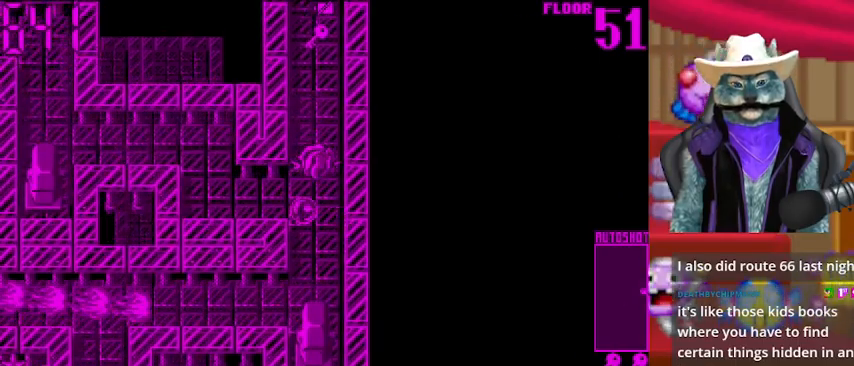
{"buttons": ["DPAD_UP"], "left_stick": "center", "right_stick": "center", "events": []}
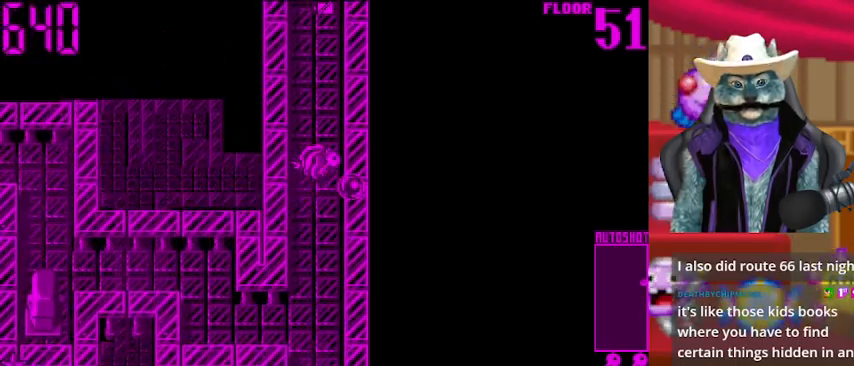
{"buttons": [], "left_stick": "center", "right_stick": "center", "events": [[83, "DPAD_UP", "up"], [208, "DPAD_DOWN", "down"], [500, "DPAD_DOWN", "up"]]}
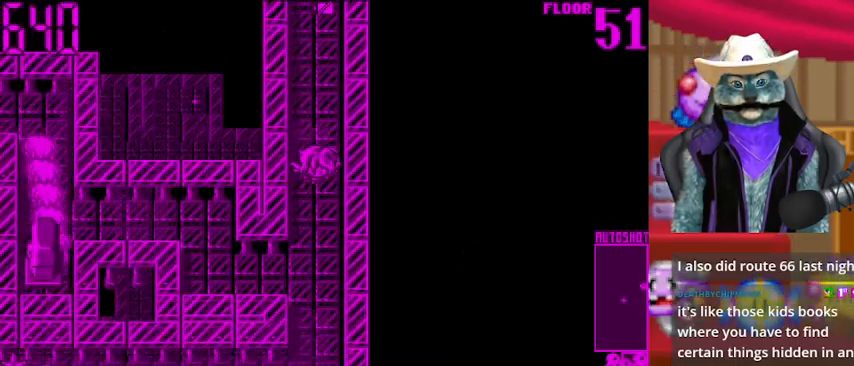
{"buttons": ["DPAD_UP"], "left_stick": "center", "right_stick": "center", "events": [[42, "DPAD_UP", "down"]]}
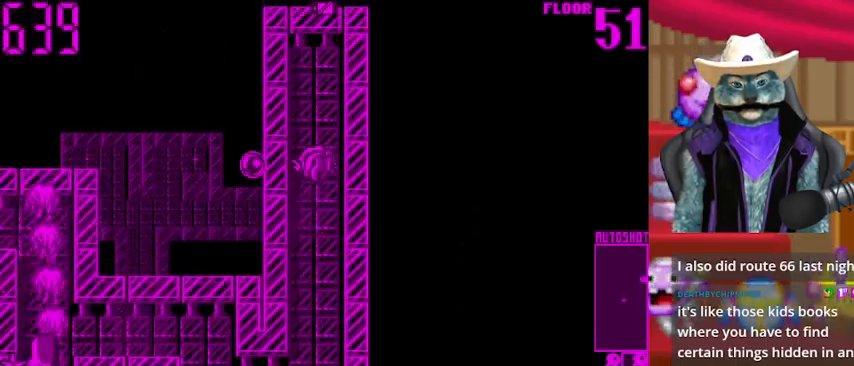
{"buttons": ["DPAD_DOWN"], "left_stick": "center", "right_stick": "center", "events": [[208, "DPAD_UP", "up"], [292, "DPAD_DOWN", "down"]]}
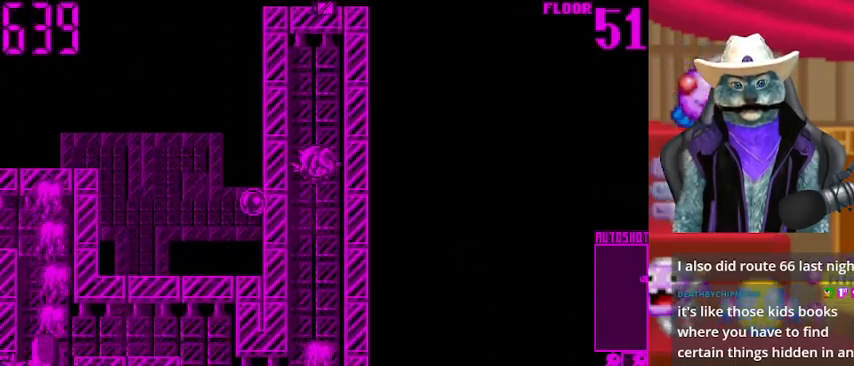
{"buttons": ["DPAD_DOWN"], "left_stick": "center", "right_stick": "center", "events": []}
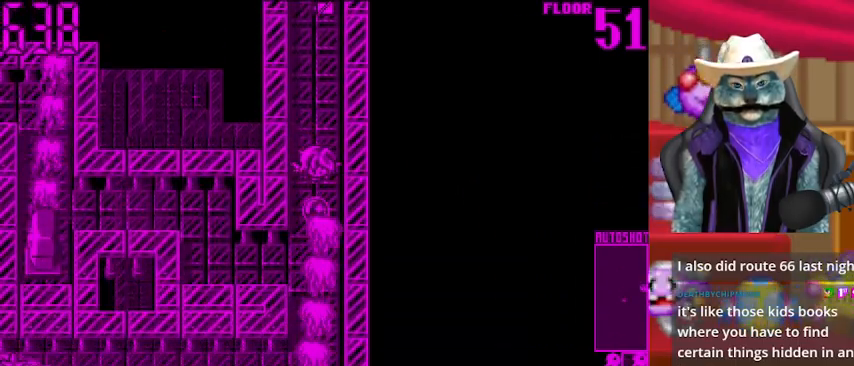
{"buttons": [], "left_stick": "center", "right_stick": "center", "events": [[41, "DPAD_DOWN", "up"], [375, "DPAD_DOWN", "down"], [500, "DPAD_DOWN", "up"]]}
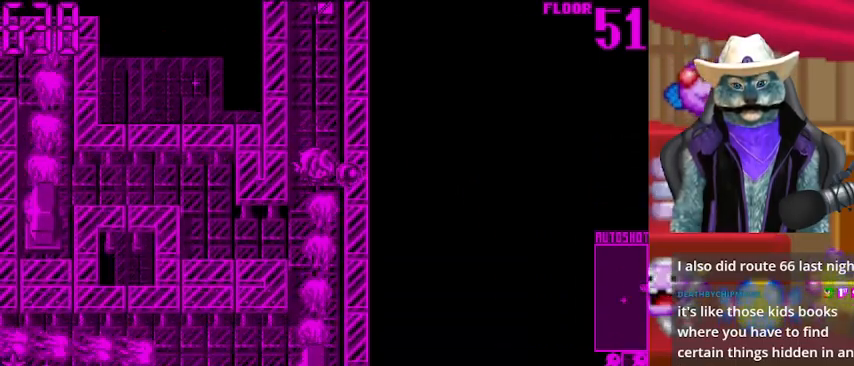
{"buttons": [], "left_stick": "center", "right_stick": "center", "events": []}
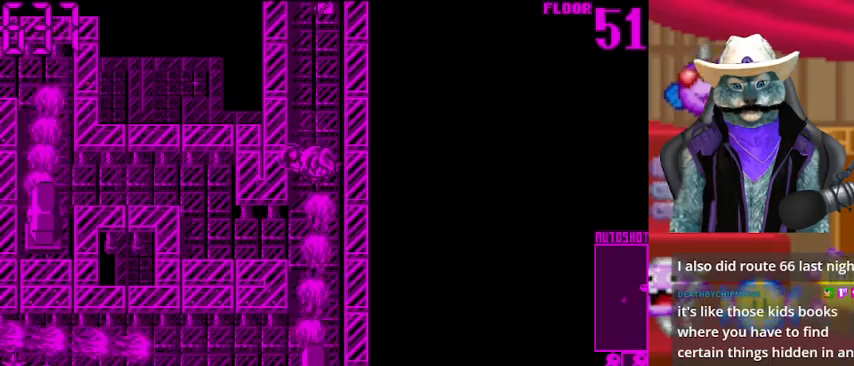
{"buttons": [], "left_stick": "center", "right_stick": "center", "events": []}
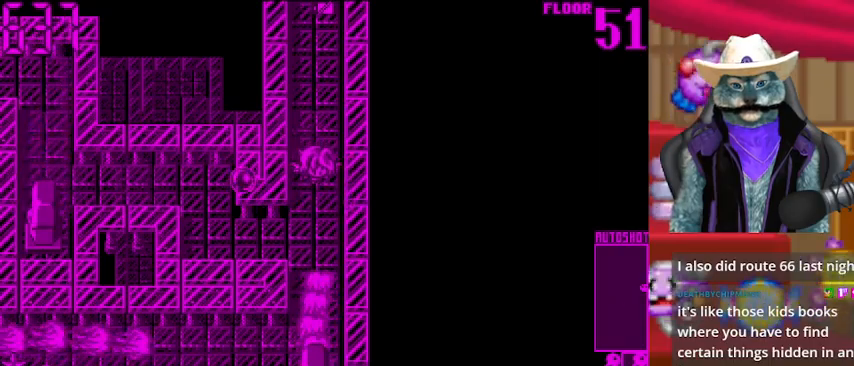
{"buttons": ["DPAD_DOWN"], "left_stick": "center", "right_stick": "center", "events": [[125, "DPAD_DOWN", "down"]]}
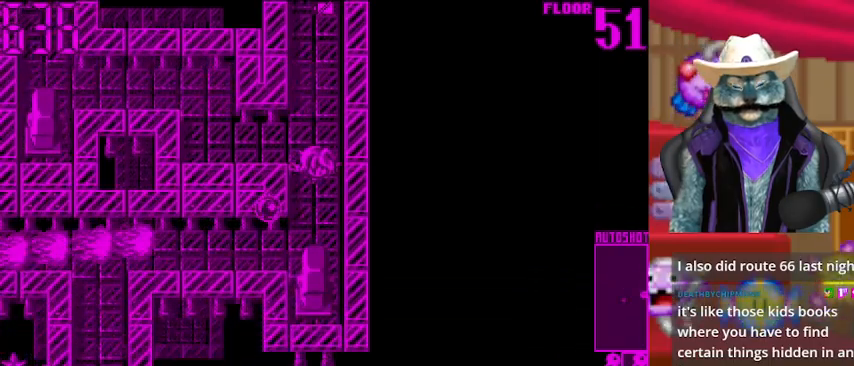
{"buttons": ["DPAD_LEFT"], "left_stick": "center", "right_stick": "center", "events": [[292, "DPAD_DOWN", "up"], [292, "DPAD_LEFT", "down"]]}
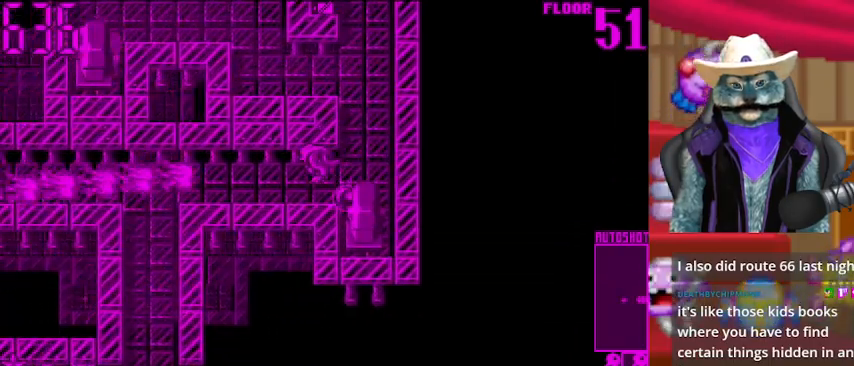
{"buttons": ["DPAD_LEFT"], "left_stick": "center", "right_stick": "center", "events": []}
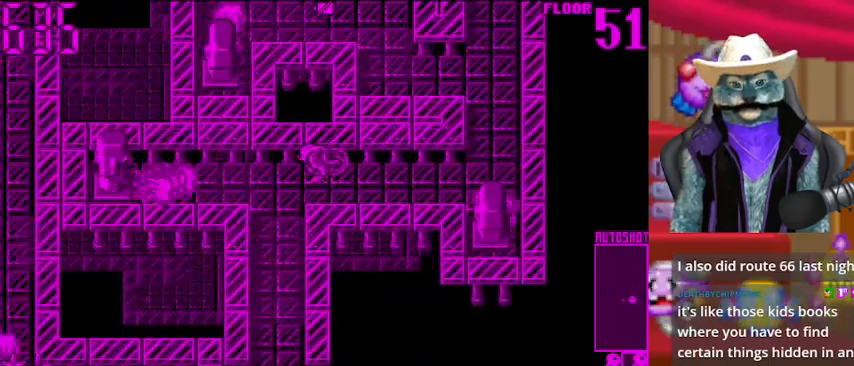
{"buttons": ["DPAD_LEFT"], "left_stick": "center", "right_stick": "center", "events": []}
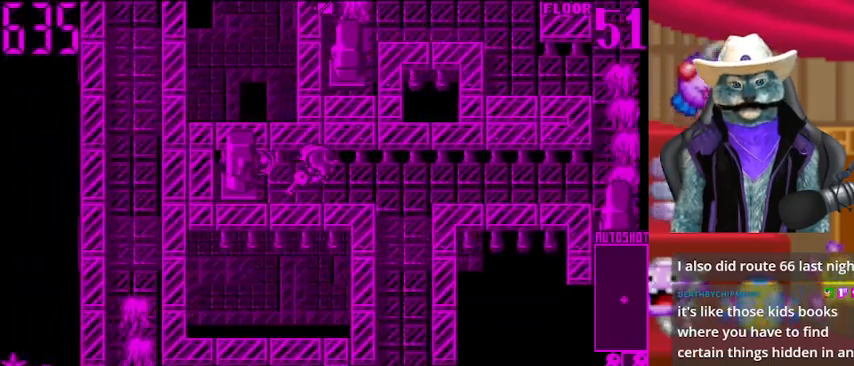
{"buttons": ["DPAD_DOWN"], "left_stick": "center", "right_stick": "center", "events": [[84, "DPAD_LEFT", "up"], [125, "DPAD_RIGHT", "down"], [459, "DPAD_DOWN", "down"], [501, "DPAD_RIGHT", "up"]]}
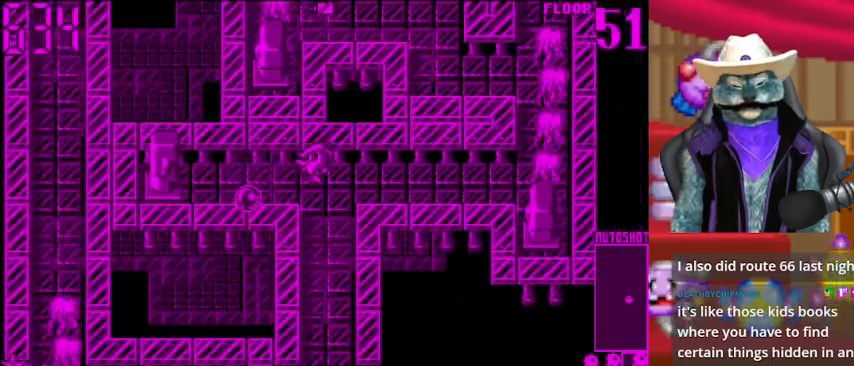
{"buttons": ["DPAD_DOWN"], "left_stick": "center", "right_stick": "center", "events": []}
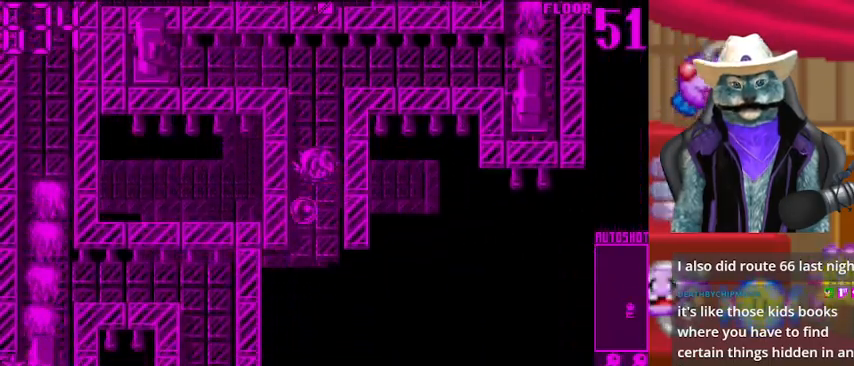
{"buttons": ["DPAD_DOWN"], "left_stick": "center", "right_stick": "center", "events": []}
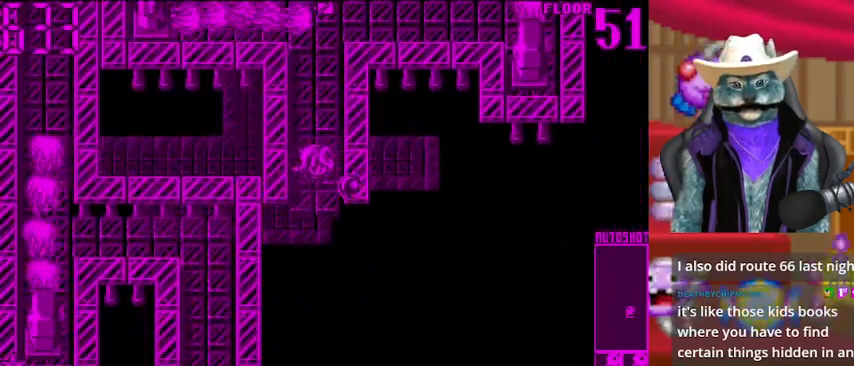
{"buttons": ["DPAD_DOWN"], "left_stick": "center", "right_stick": "center", "events": []}
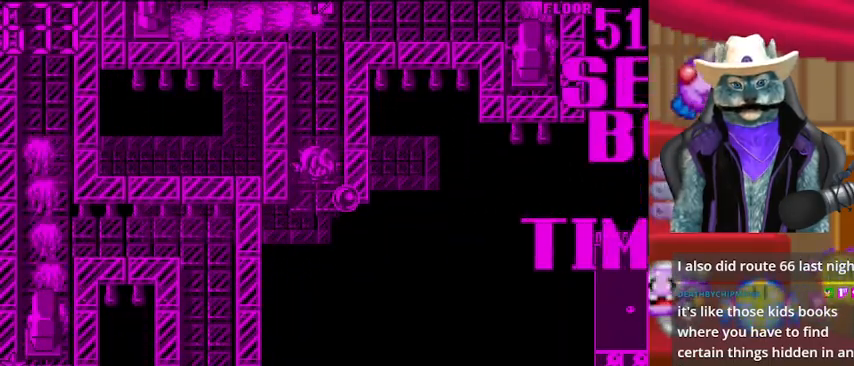
{"buttons": [], "left_stick": "center", "right_stick": "center", "events": [[334, "DPAD_DOWN", "up"]]}
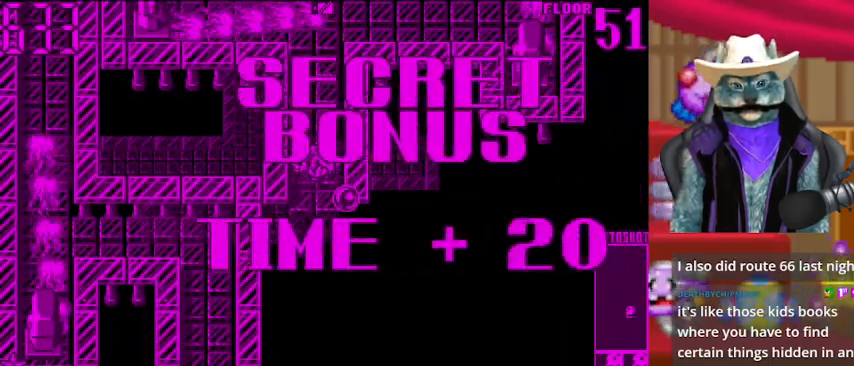
{"buttons": ["A"], "left_stick": "center", "right_stick": "center", "events": [[208, "A", "down"]]}
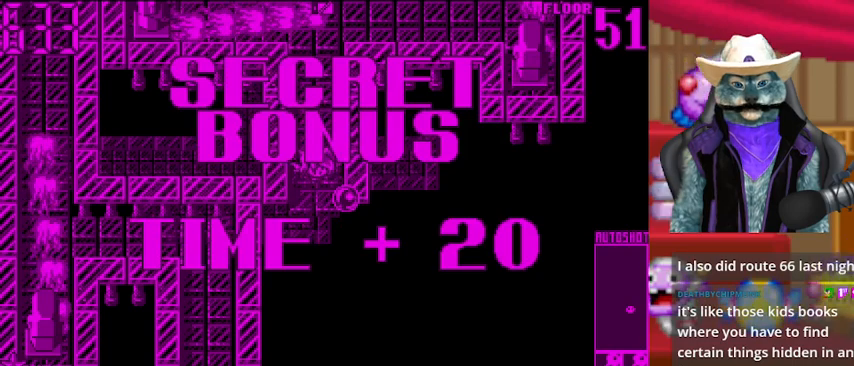
{"buttons": ["A"], "left_stick": "center", "right_stick": "center", "events": []}
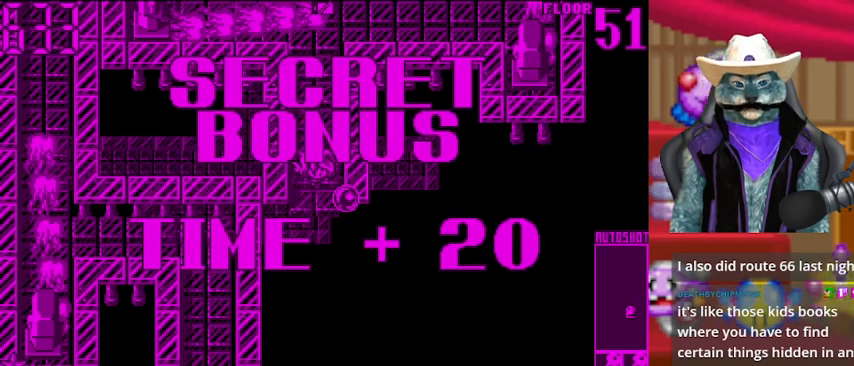
{"buttons": ["A"], "left_stick": "center", "right_stick": "center", "events": []}